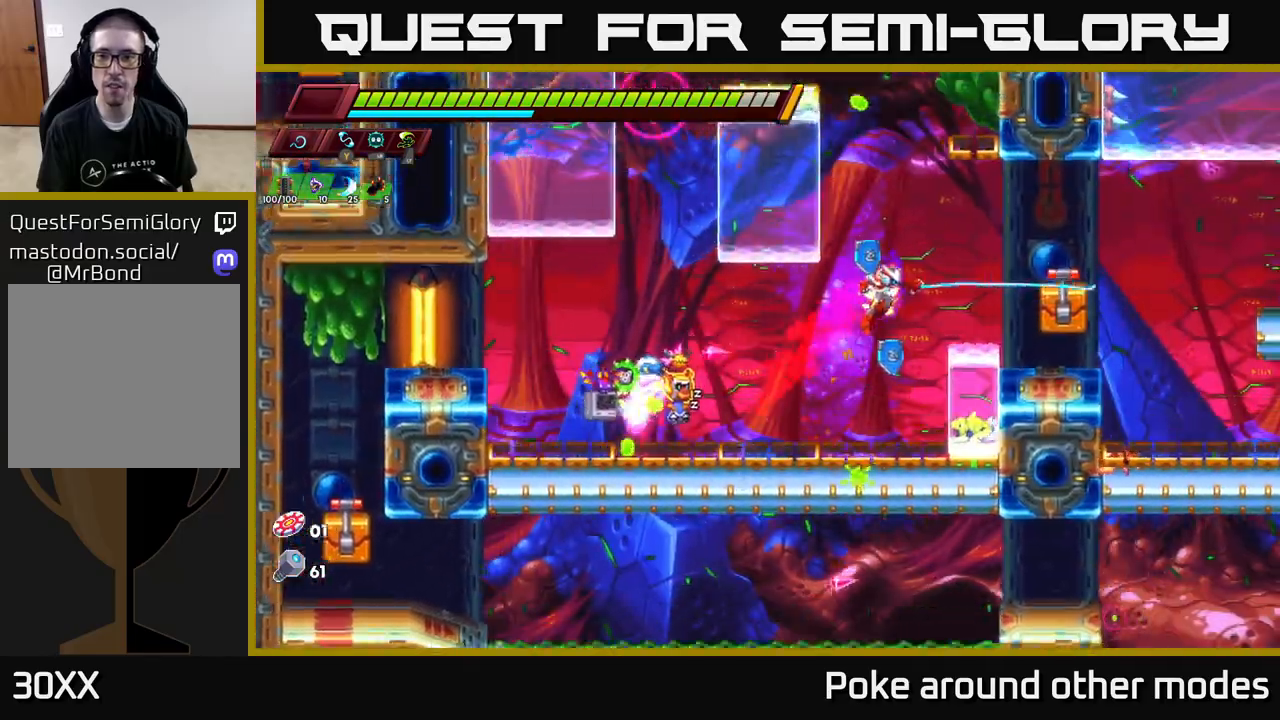
Gameplay with a controller (Xbox layout); each line is a JSON object with the inputs held at the frame after it. "events" lists button and stick changes between this image and that frame as [ms after this image, input, new state], when the widget could be followed in between.
{"buttons": ["B"], "left_stick": "center", "right_stick": "center", "events": [[50, "X", "up"], [233, "left_stick", "center"], [367, "A", "down"], [450, "A", "up"], [467, "B", "down"]]}
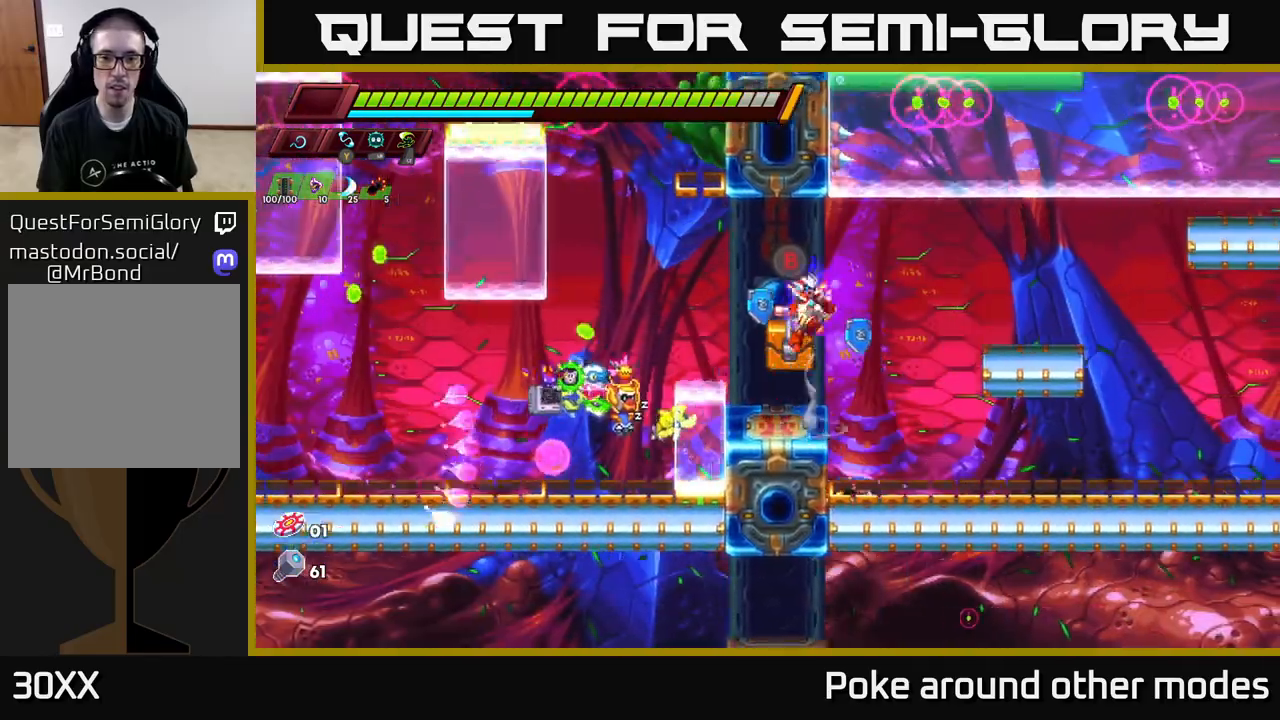
{"buttons": [], "left_stick": "down-right", "right_stick": "center", "events": [[33, "B", "up"], [233, "left_stick", "left"], [283, "X", "down"], [333, "left_stick", "down-right"], [350, "X", "up"]]}
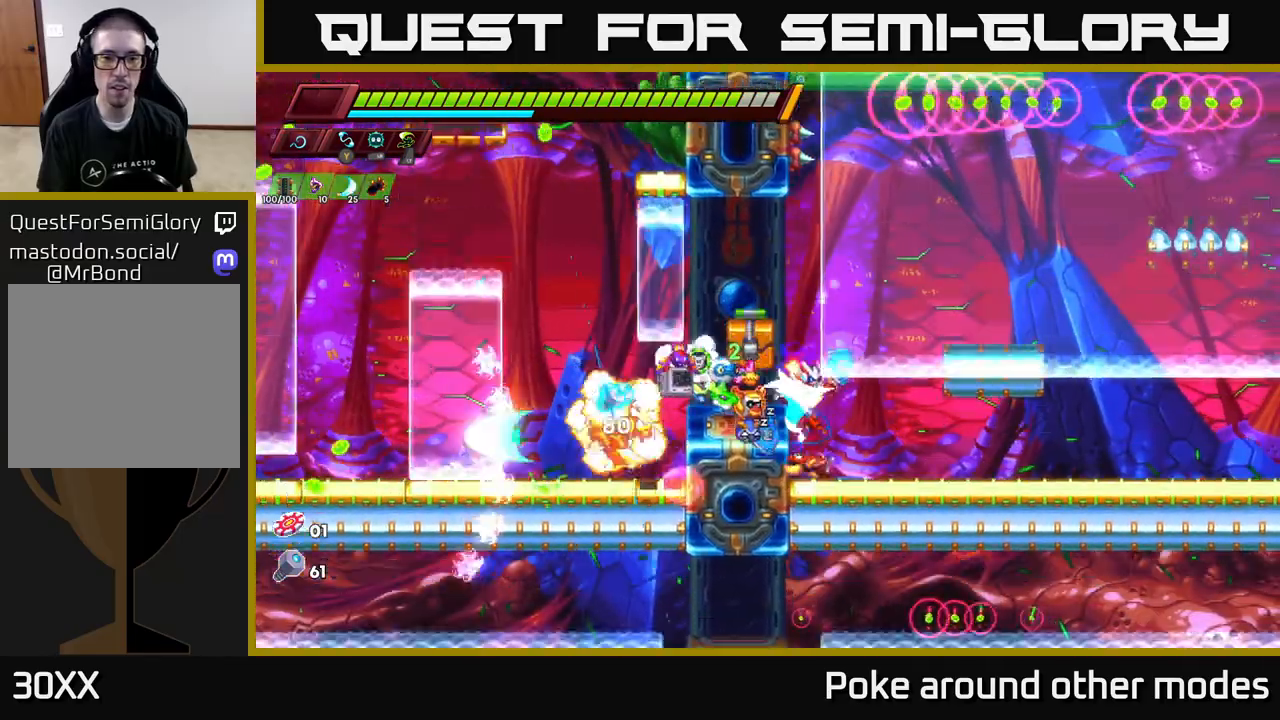
{"buttons": [], "left_stick": "left", "right_stick": "center", "events": [[83, "left_stick", "left"], [200, "left_stick", "center"], [233, "A", "down"], [417, "A", "up"], [500, "left_stick", "left"]]}
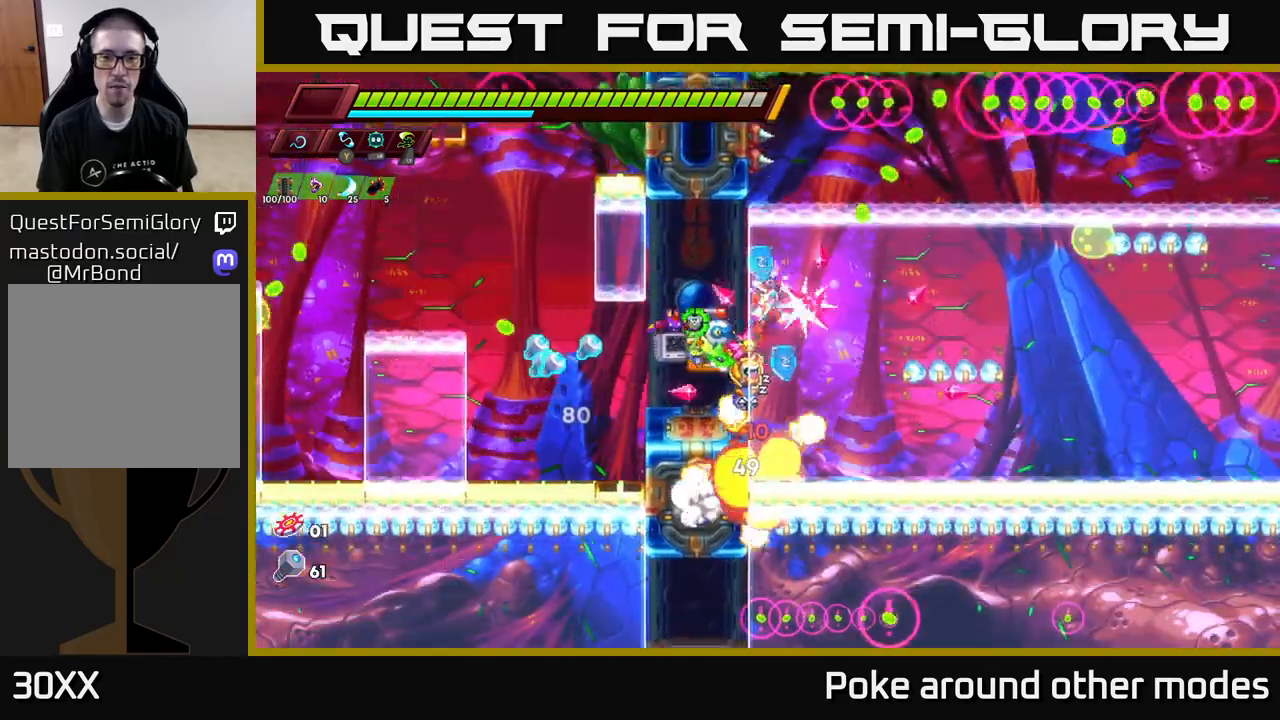
{"buttons": [], "left_stick": "center", "right_stick": "center", "events": [[200, "left_stick", "center"]]}
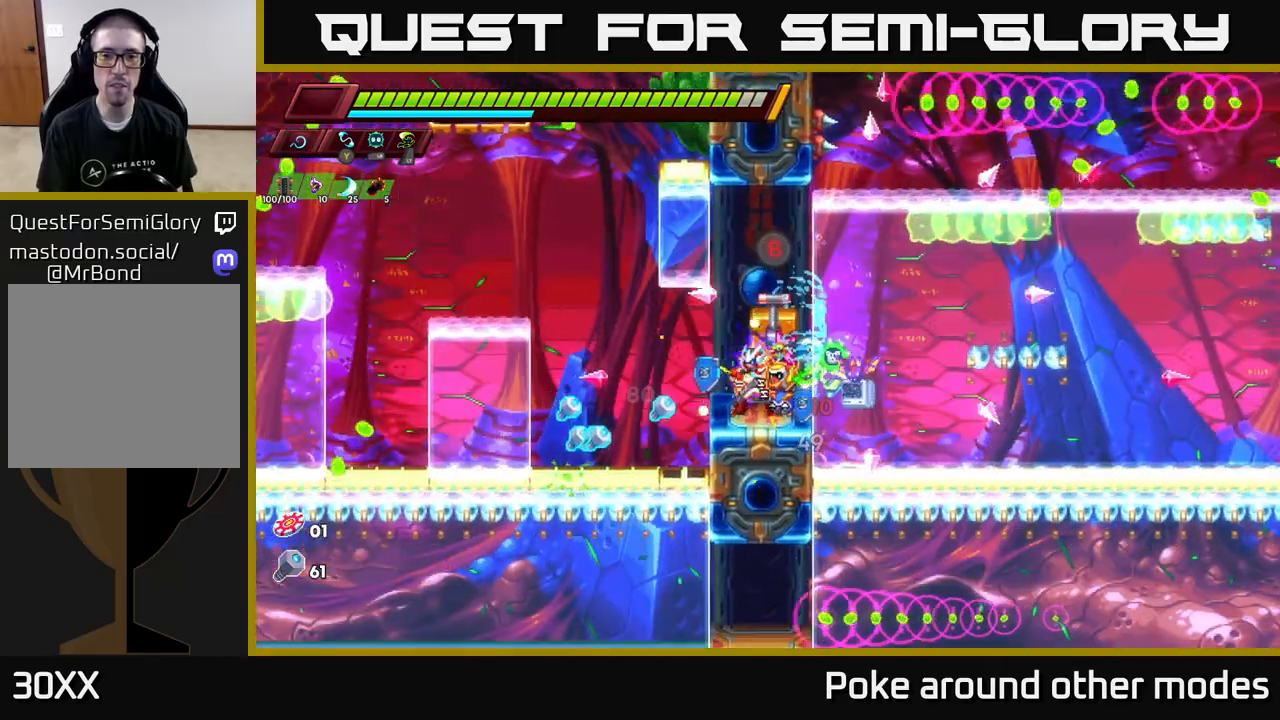
{"buttons": [], "left_stick": "right", "right_stick": "center", "events": [[133, "left_stick", "right"], [267, "R2", "down"], [383, "R2", "up"]]}
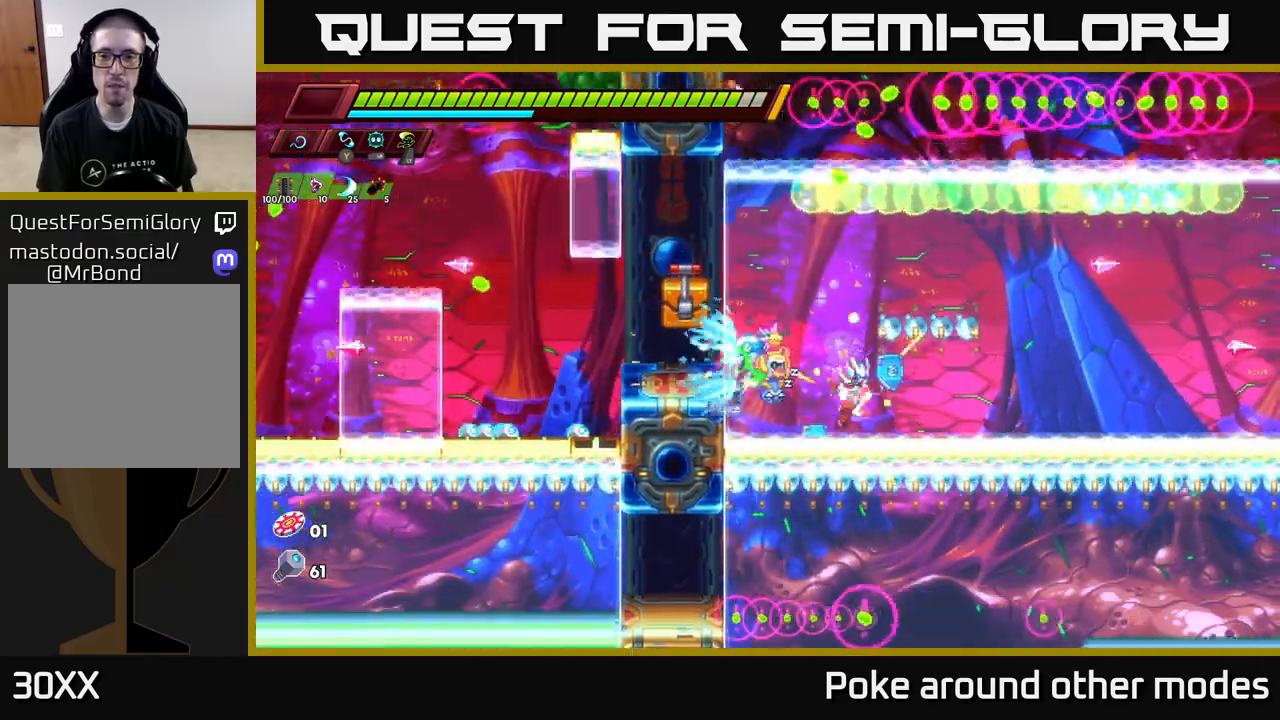
{"buttons": ["R2"], "left_stick": "right", "right_stick": "center", "events": [[283, "R2", "down"]]}
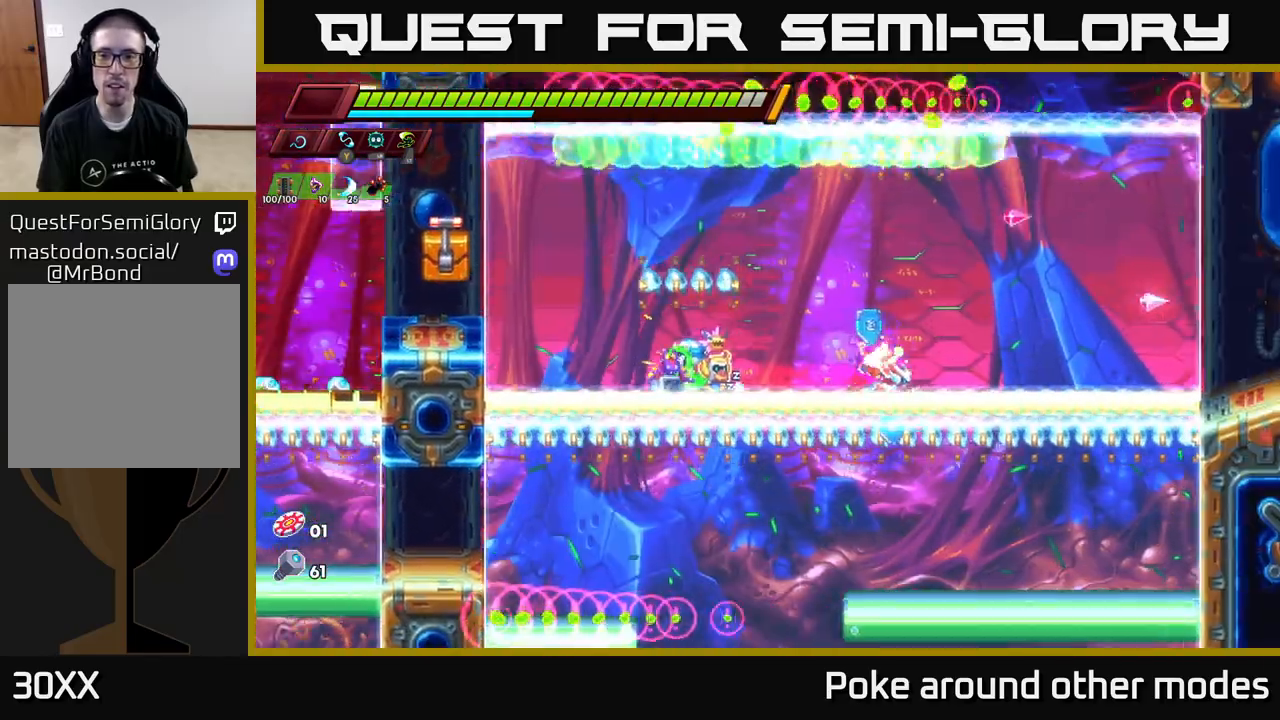
{"buttons": [], "left_stick": "right", "right_stick": "center", "events": [[367, "A", "down"], [483, "R2", "up"], [500, "A", "up"]]}
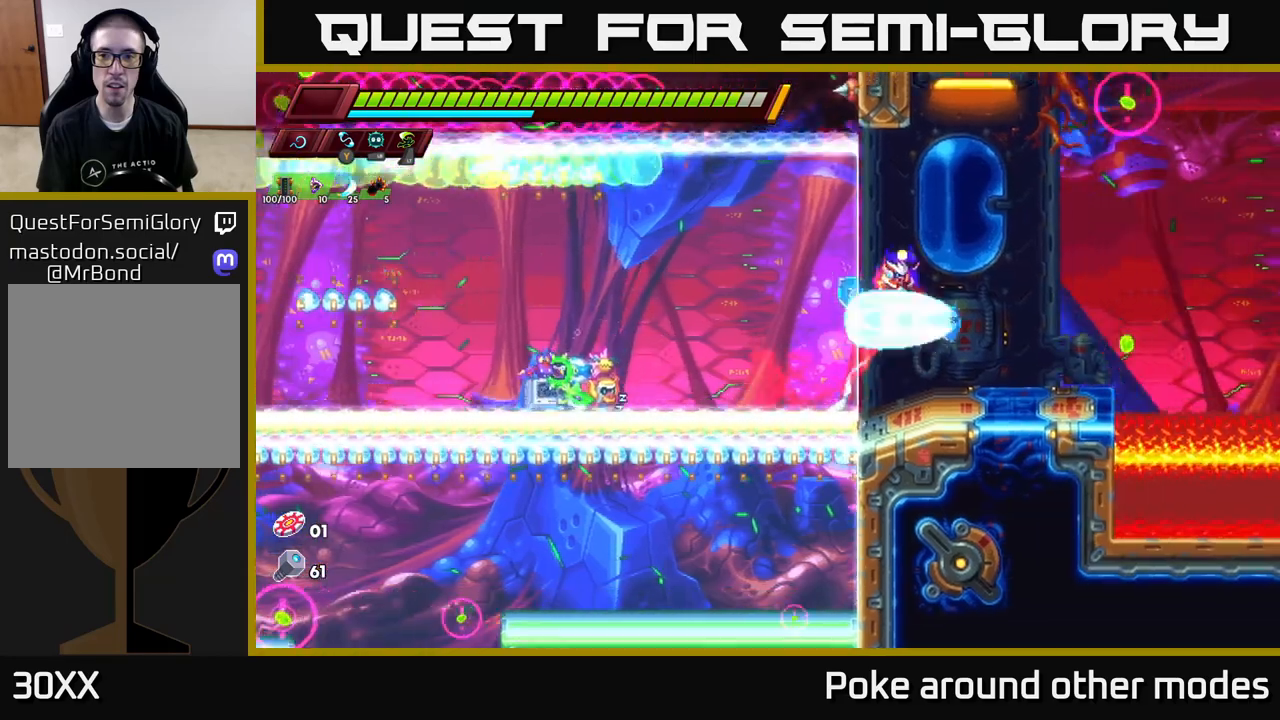
{"buttons": [], "left_stick": "center", "right_stick": "center", "events": [[183, "left_stick", "center"], [317, "left_stick", "left"], [400, "left_stick", "center"]]}
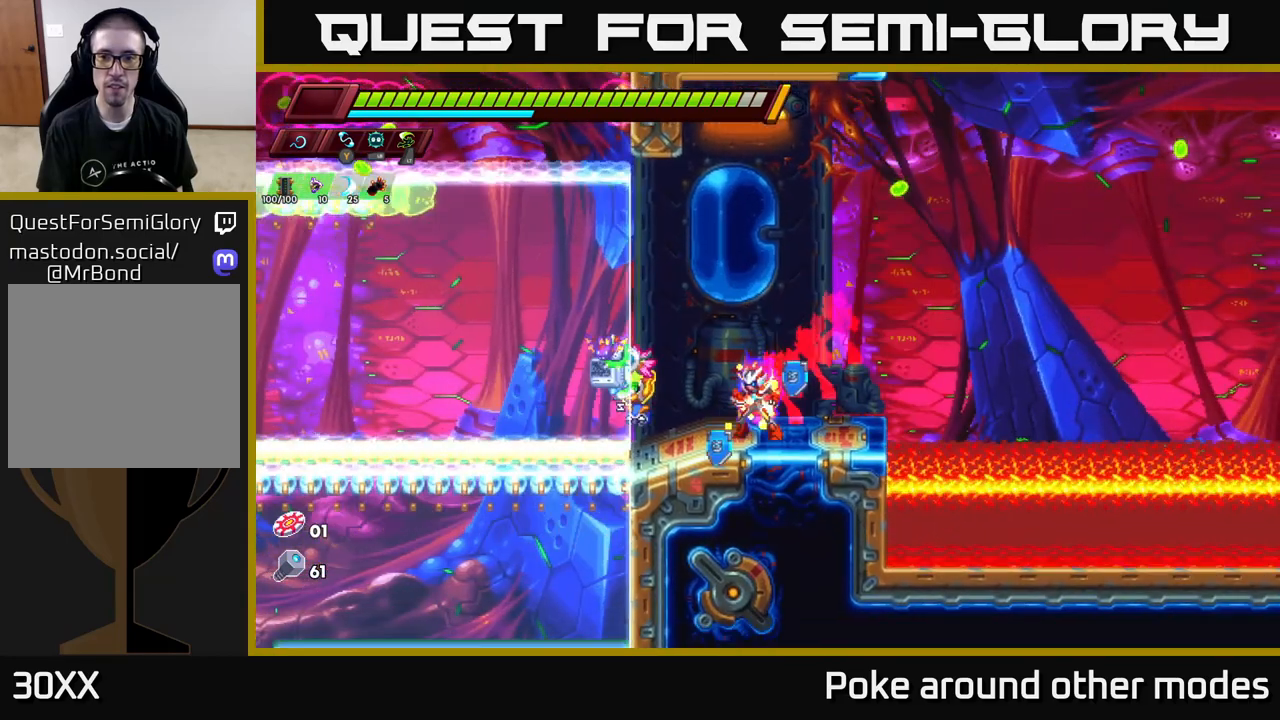
{"buttons": ["A", "R2"], "left_stick": "right", "right_stick": "center", "events": [[317, "left_stick", "right"], [350, "A", "down"], [367, "R2", "down"]]}
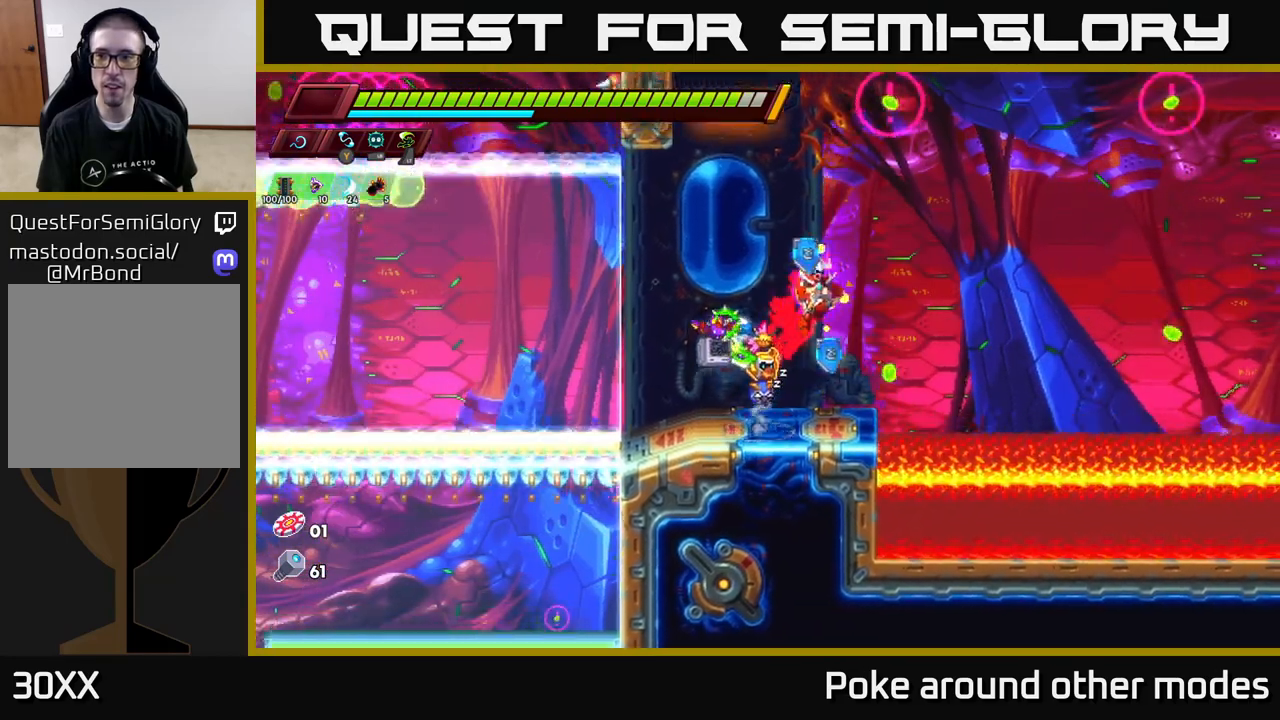
{"buttons": ["A", "R2"], "left_stick": "right", "right_stick": "center", "events": [[100, "A", "up"], [483, "A", "down"]]}
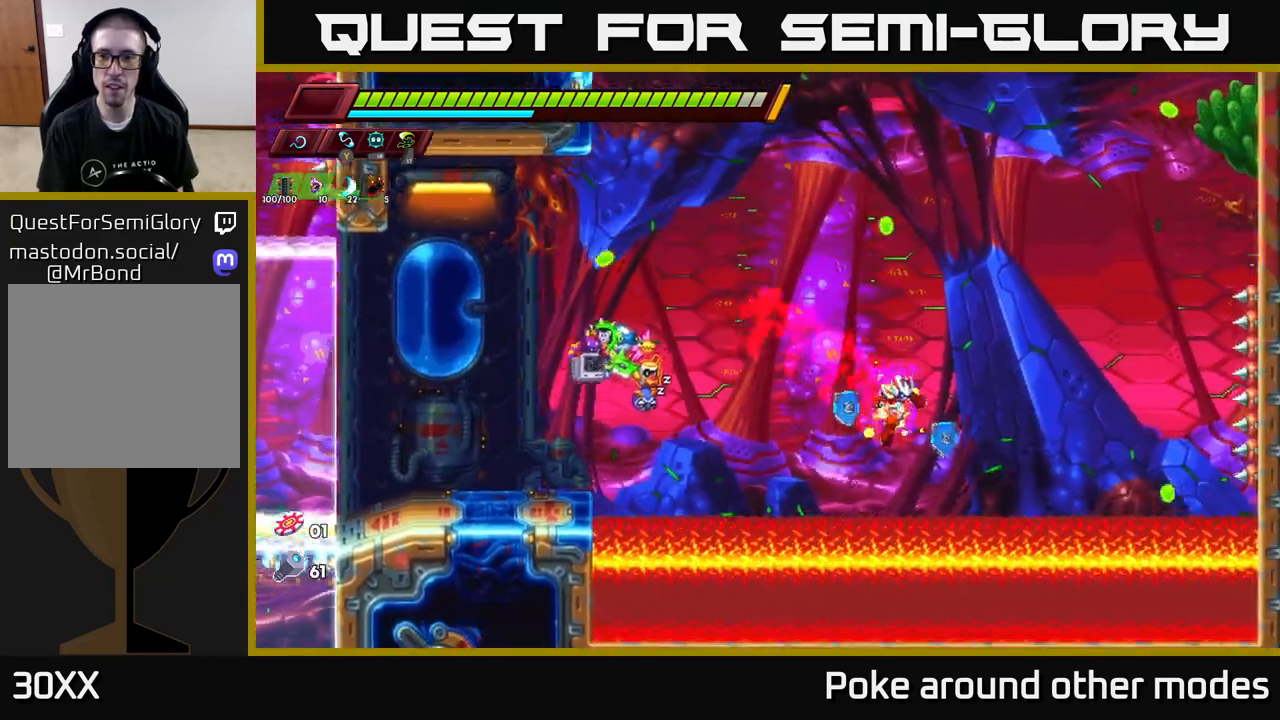
{"buttons": ["A", "R2"], "left_stick": "right", "right_stick": "center", "events": []}
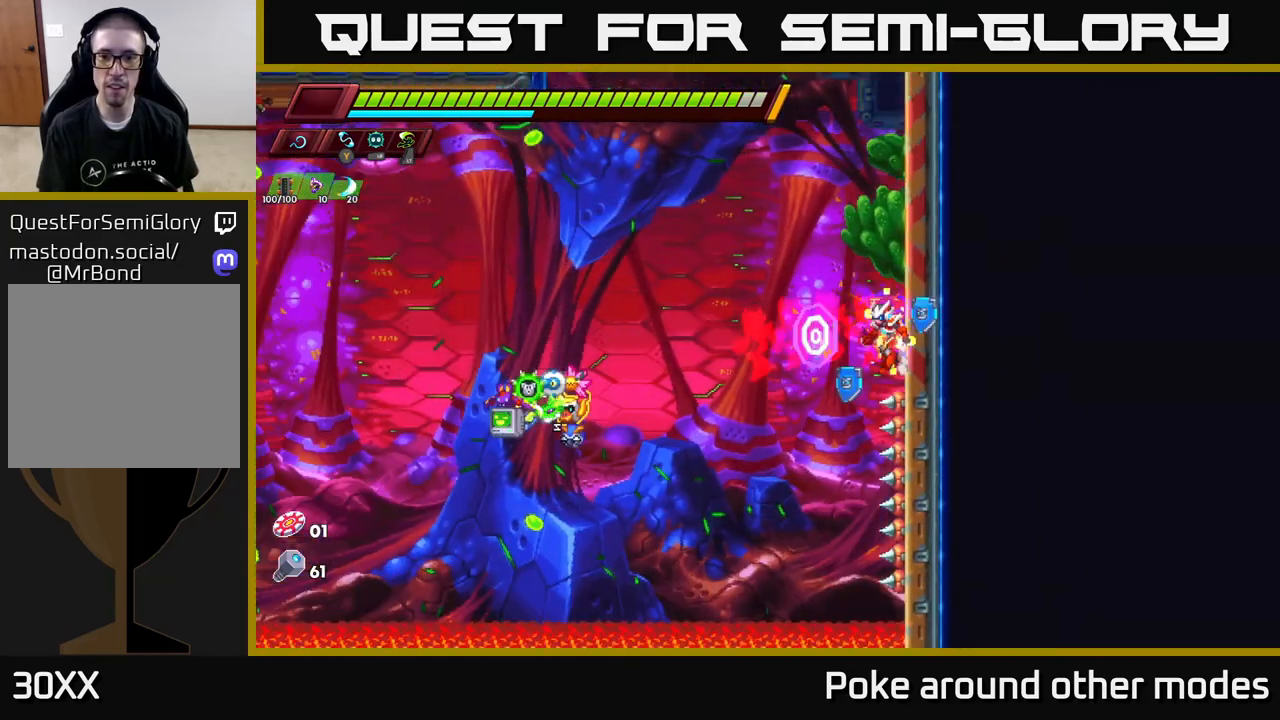
{"buttons": ["R2"], "left_stick": "right", "right_stick": "center", "events": [[17, "A", "up"], [100, "A", "down"], [317, "A", "up"]]}
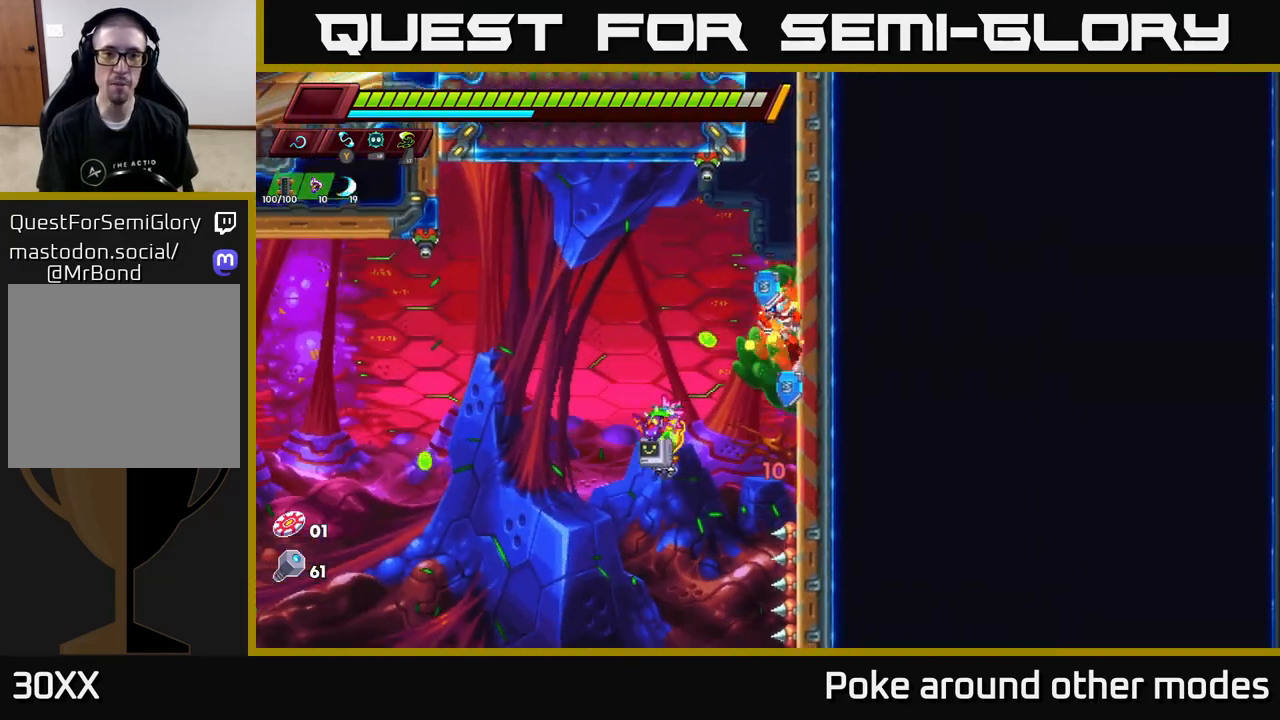
{"buttons": ["R2"], "left_stick": "right", "right_stick": "center", "events": [[17, "A", "down"], [117, "A", "up"], [317, "A", "down"], [500, "A", "up"]]}
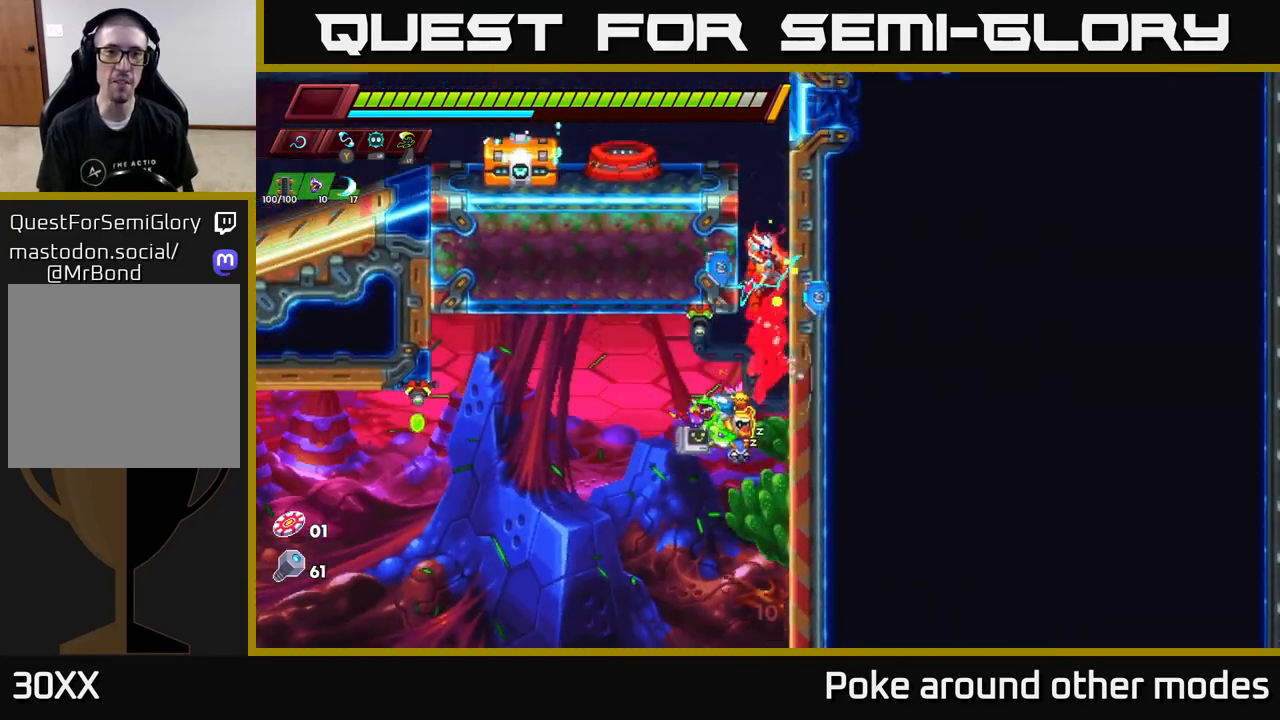
{"buttons": [], "left_stick": "left", "right_stick": "center", "events": [[217, "A", "down"], [317, "left_stick", "up"], [417, "left_stick", "left"], [467, "A", "up"], [467, "R2", "up"]]}
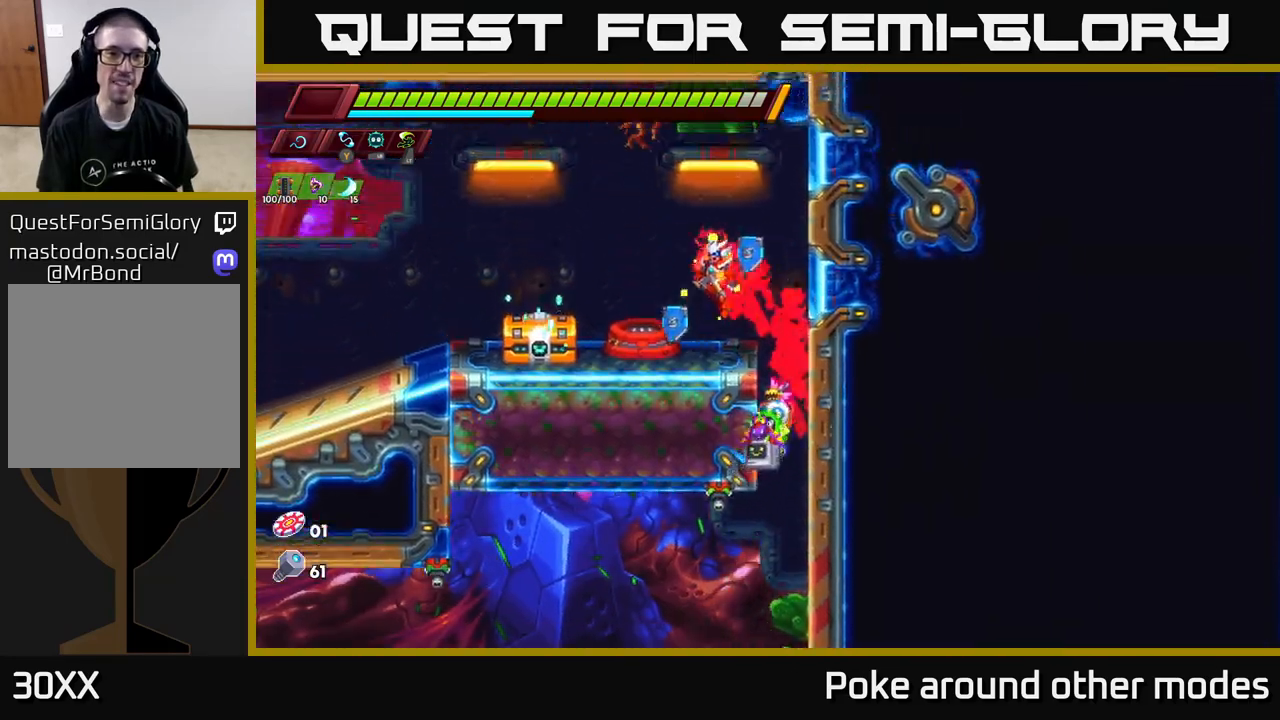
{"buttons": [], "left_stick": "center", "right_stick": "center", "events": [[150, "X", "down"], [250, "left_stick", "center"], [300, "X", "up"]]}
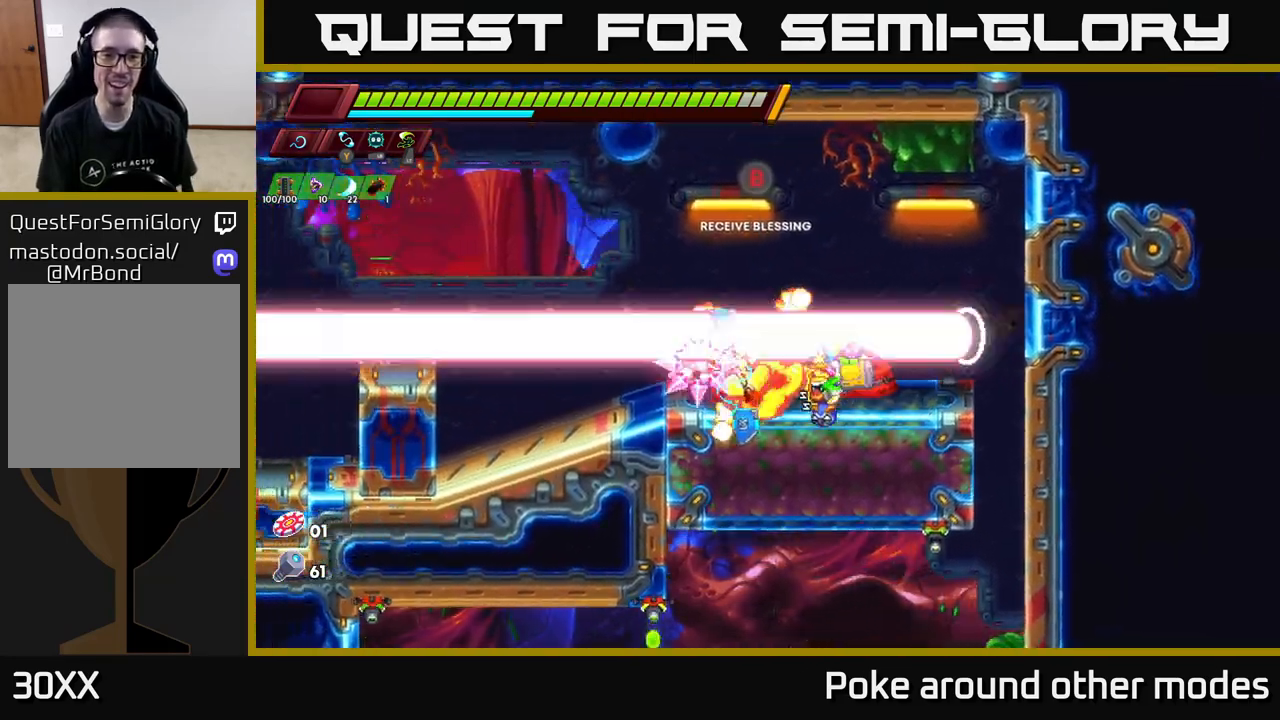
{"buttons": [], "left_stick": "left", "right_stick": "center", "events": [[17, "left_stick", "left"], [67, "A", "down"], [150, "left_stick", "center"], [167, "A", "up"], [283, "left_stick", "left"]]}
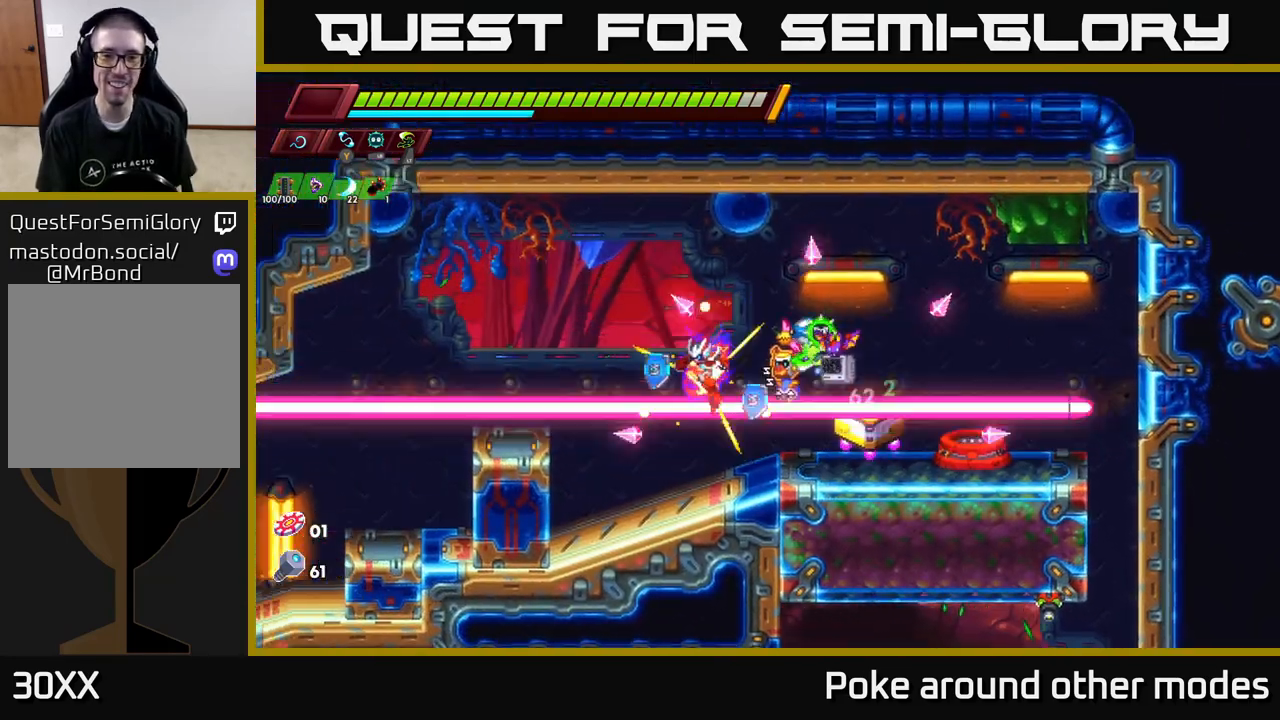
{"buttons": [], "left_stick": "left", "right_stick": "center", "events": [[100, "left_stick", "center"], [200, "left_stick", "left"], [267, "R2", "down"], [283, "A", "down"], [417, "A", "up"], [417, "R2", "up"]]}
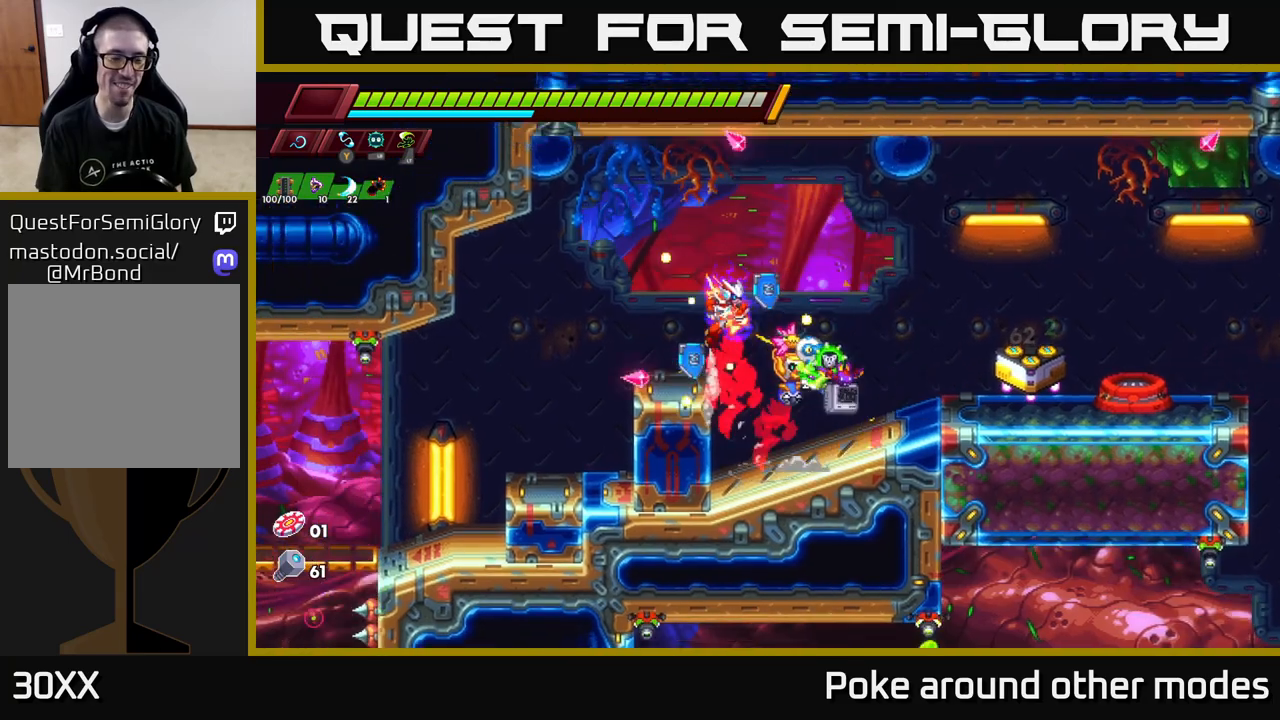
{"buttons": [], "left_stick": "right", "right_stick": "center", "events": [[150, "left_stick", "center"], [283, "left_stick", "right"]]}
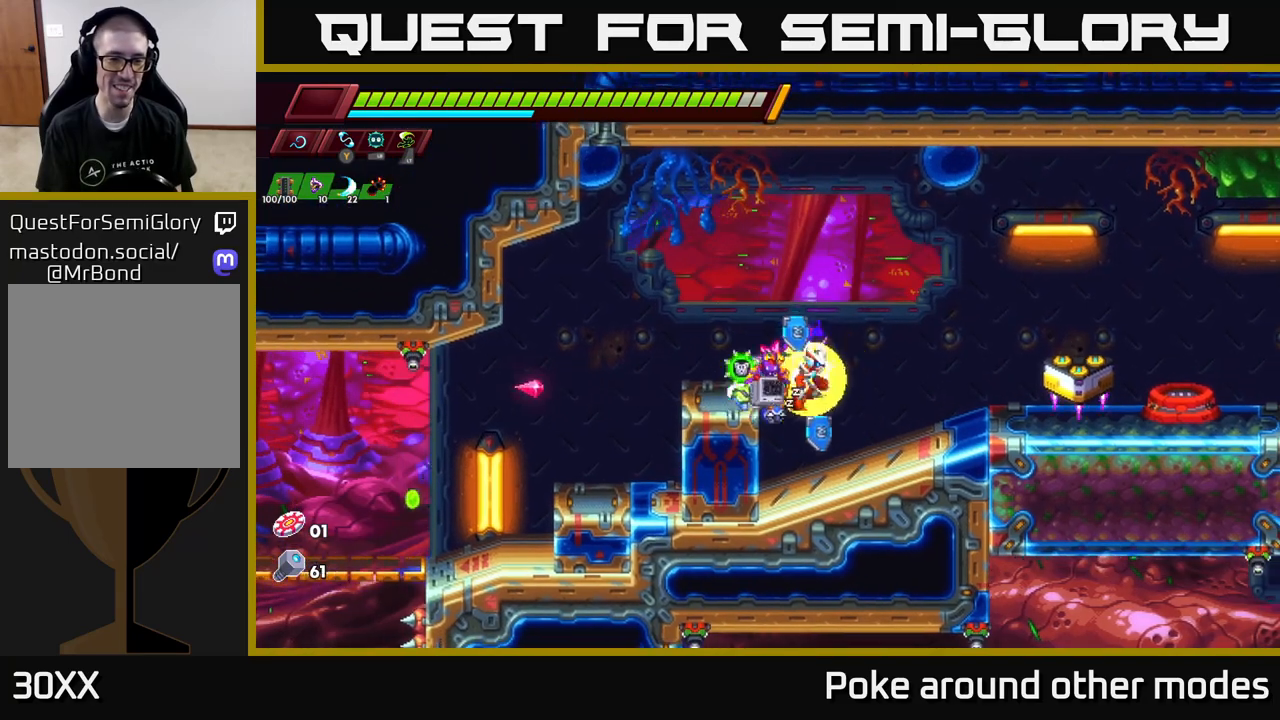
{"buttons": [], "left_stick": "right", "right_stick": "center", "events": []}
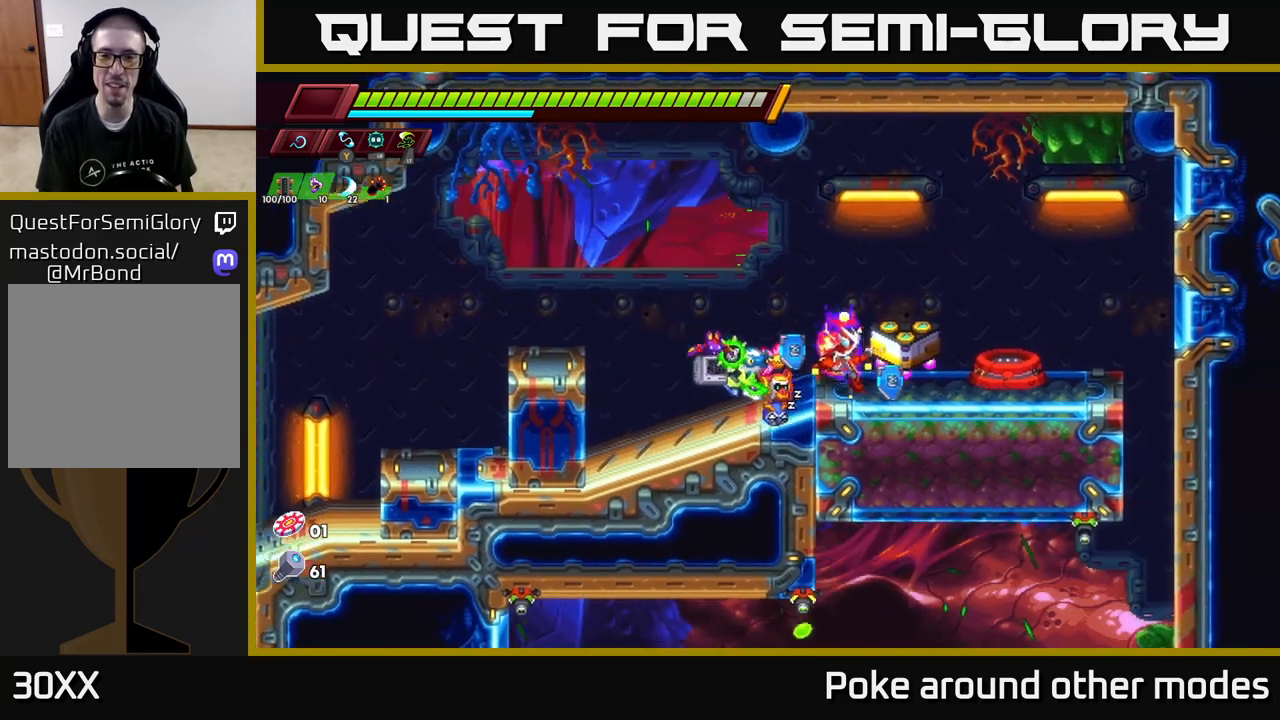
{"buttons": [], "left_stick": "center", "right_stick": "center", "events": [[183, "left_stick", "left"], [200, "B", "down"], [250, "left_stick", "center"], [267, "B", "up"]]}
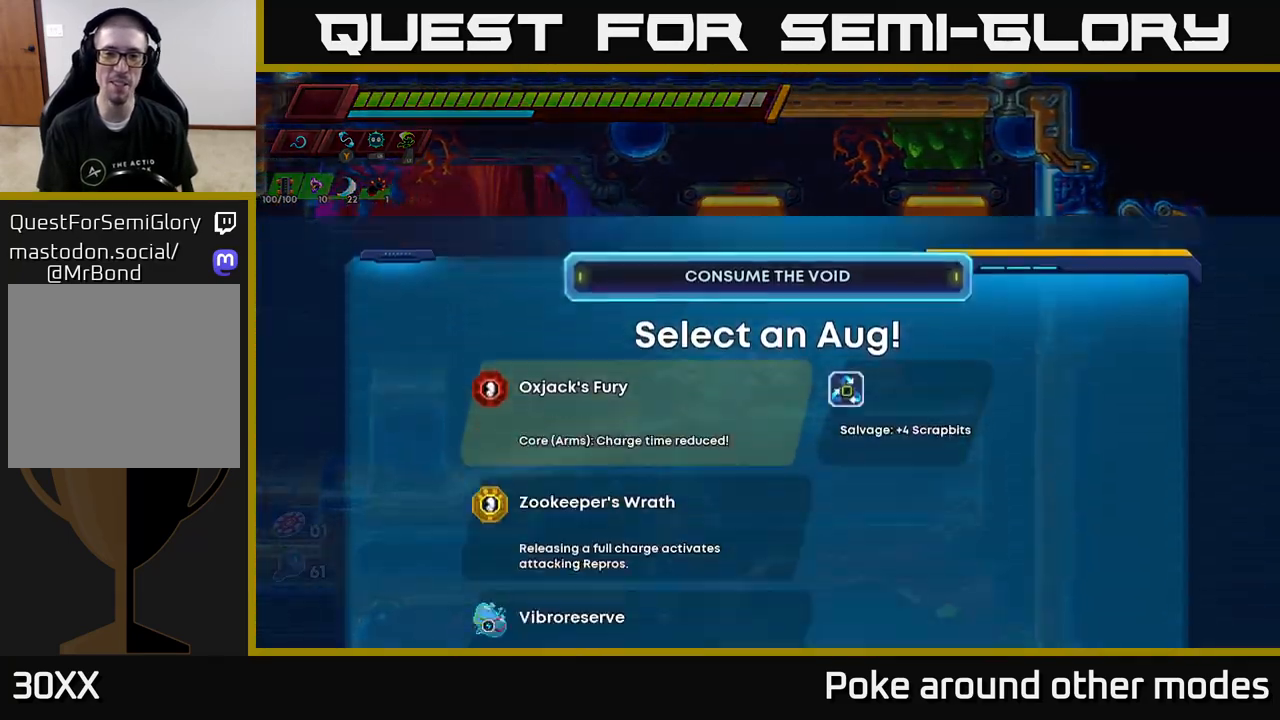
{"buttons": [], "left_stick": "center", "right_stick": "center", "events": []}
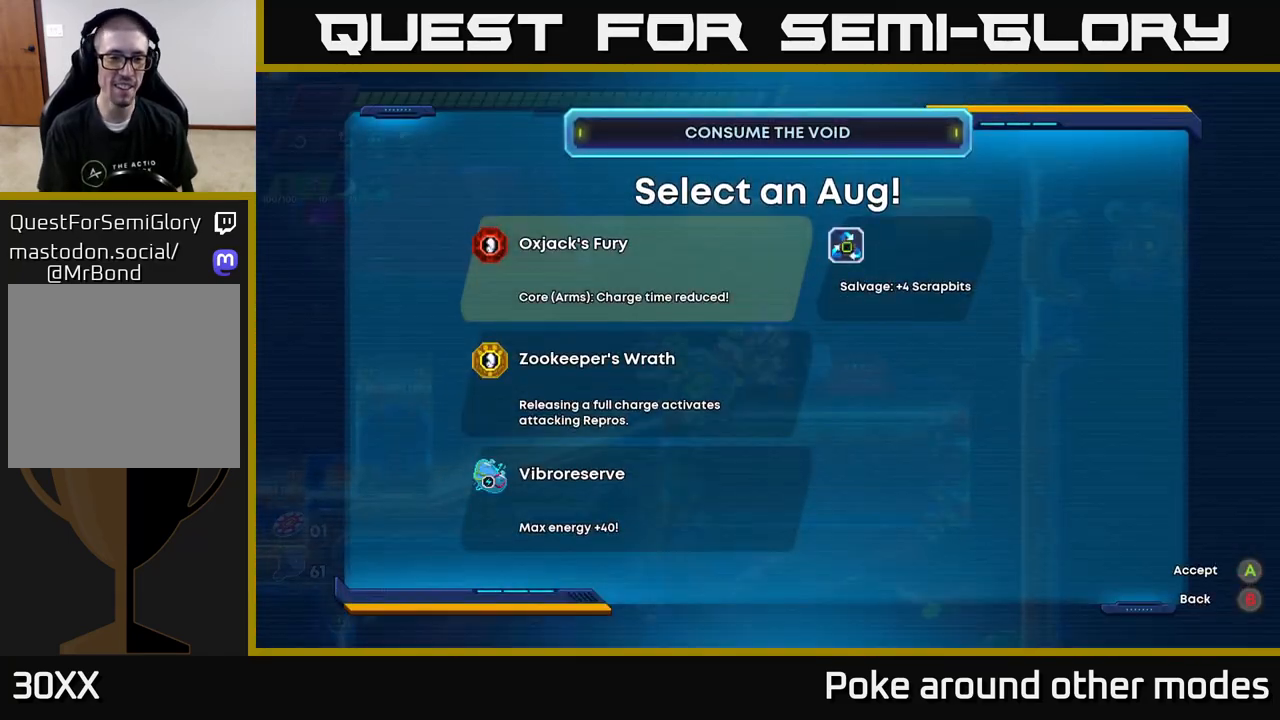
{"buttons": ["DPAD_DOWN"], "left_stick": "center", "right_stick": "center", "events": [[433, "DPAD_DOWN", "down"]]}
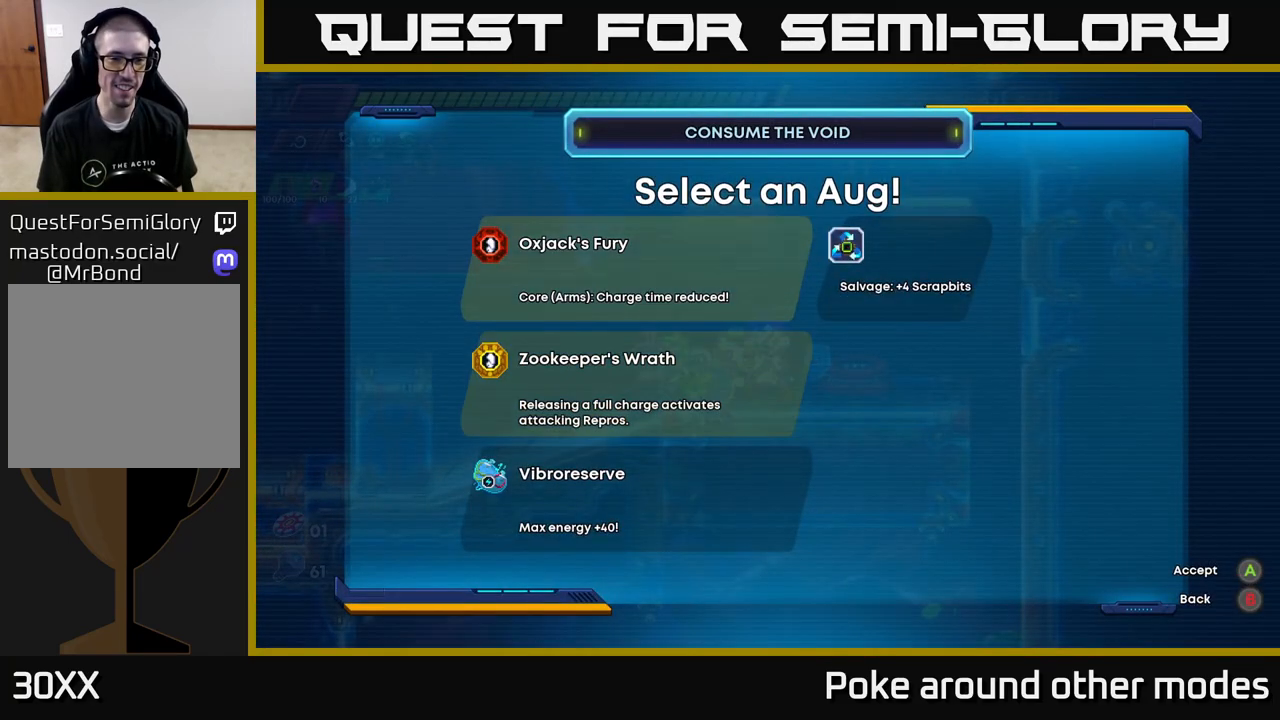
{"buttons": [], "left_stick": "center", "right_stick": "center", "events": [[17, "DPAD_DOWN", "up"], [200, "DPAD_DOWN", "down"], [300, "DPAD_DOWN", "up"]]}
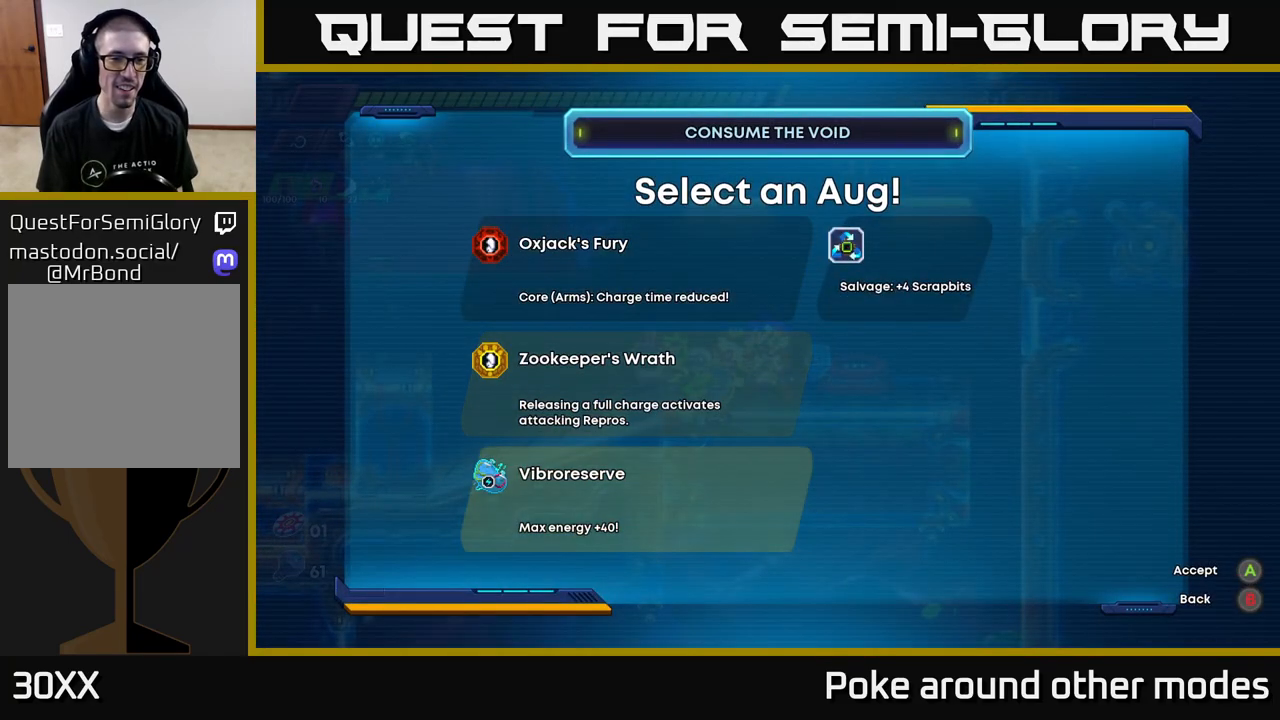
{"buttons": [], "left_stick": "center", "right_stick": "center", "events": []}
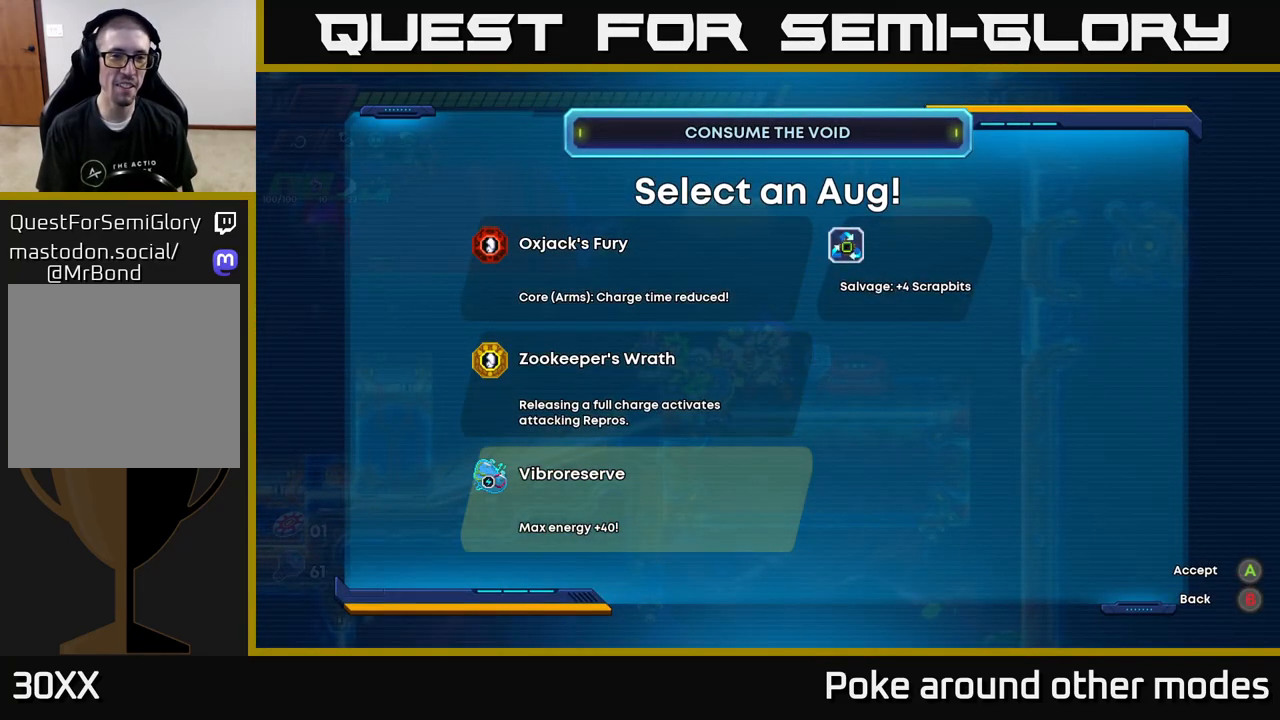
{"buttons": [], "left_stick": "center", "right_stick": "center", "events": []}
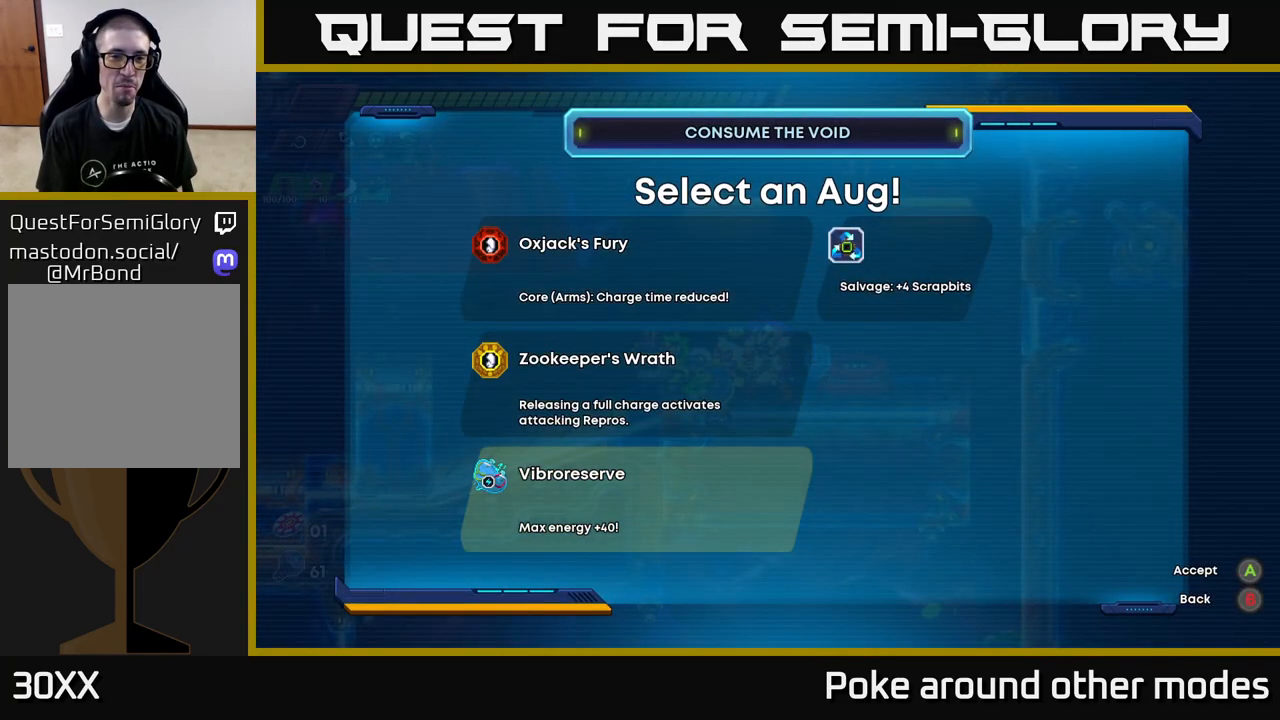
{"buttons": [], "left_stick": "center", "right_stick": "center", "events": [[100, "DPAD_UP", "down"], [217, "DPAD_UP", "up"], [333, "DPAD_UP", "down"], [450, "DPAD_UP", "up"]]}
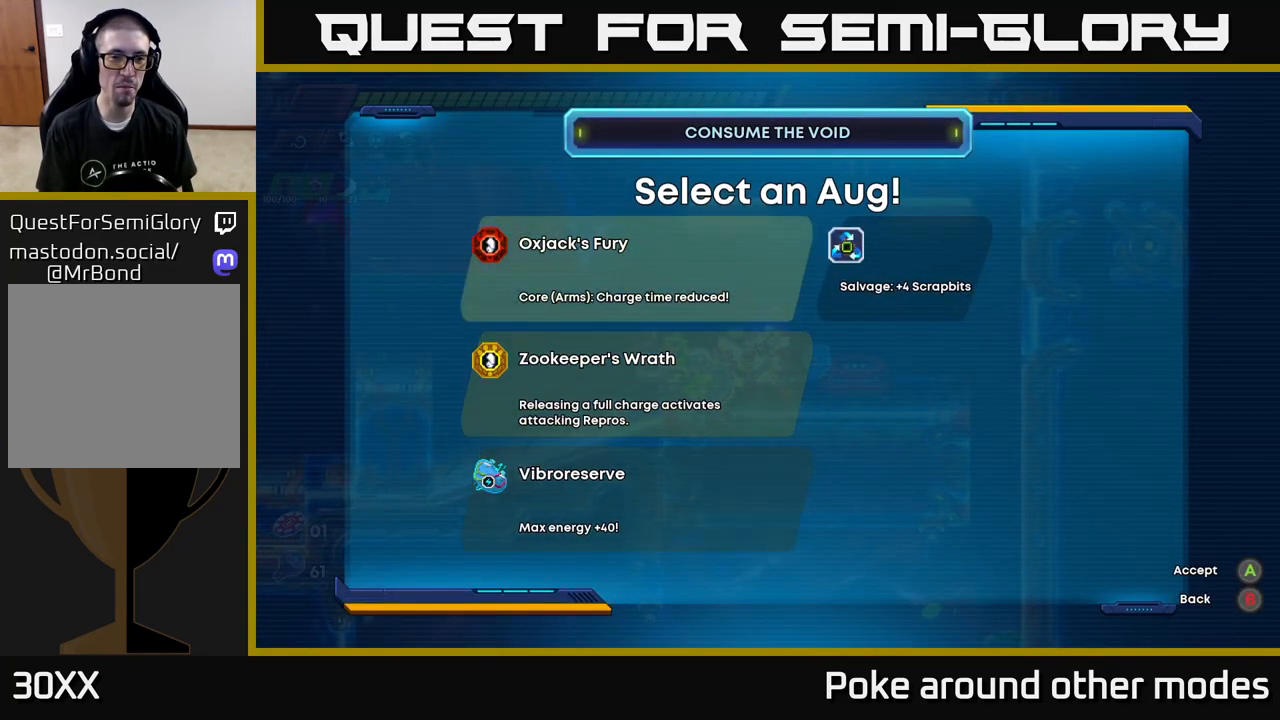
{"buttons": [], "left_stick": "center", "right_stick": "center", "events": [[233, "DPAD_DOWN", "down"], [350, "DPAD_DOWN", "up"]]}
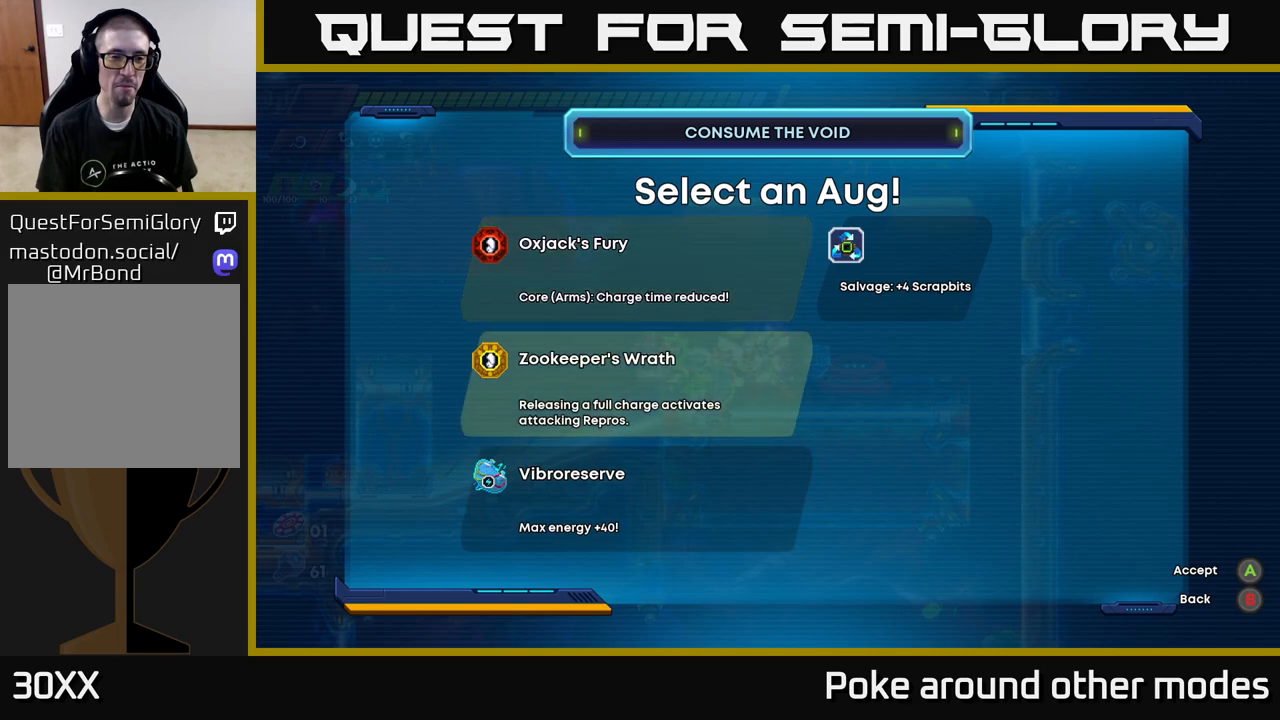
{"buttons": [], "left_stick": "center", "right_stick": "center", "events": [[33, "DPAD_UP", "down"], [167, "DPAD_UP", "up"]]}
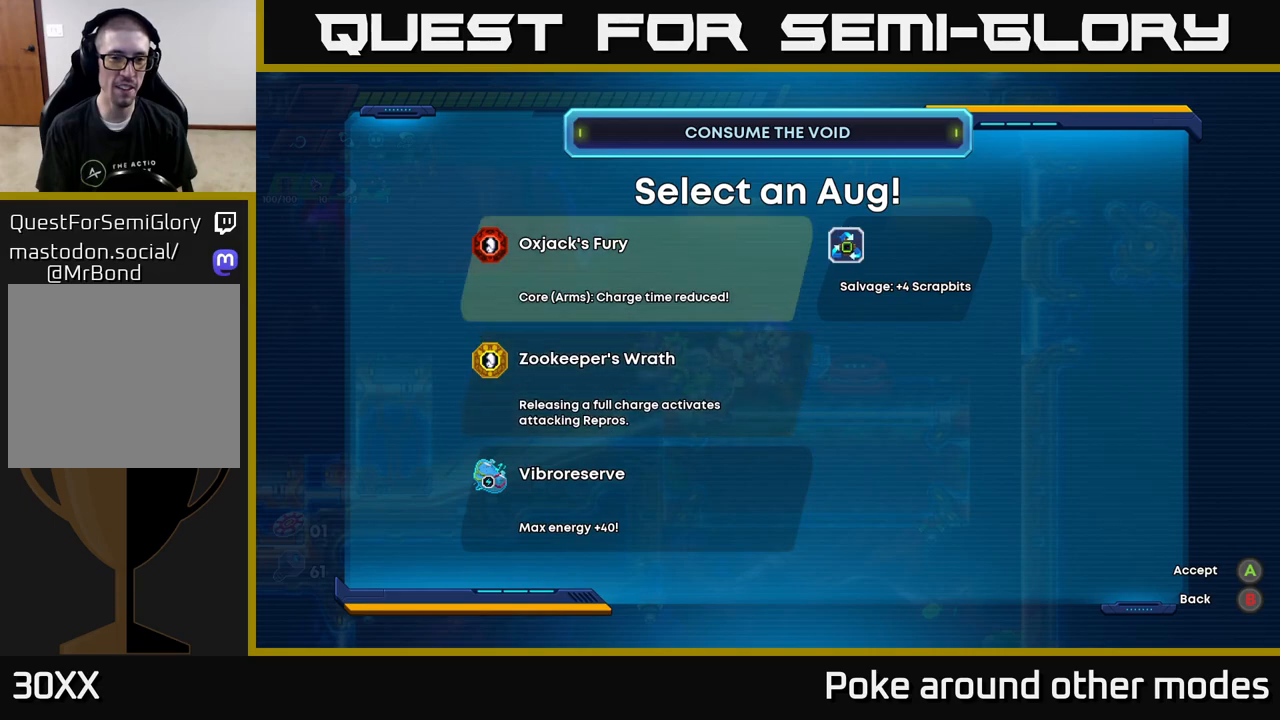
{"buttons": [], "left_stick": "center", "right_stick": "center", "events": [[17, "DPAD_DOWN", "down"], [133, "DPAD_DOWN", "up"], [350, "A", "down"], [433, "A", "up"]]}